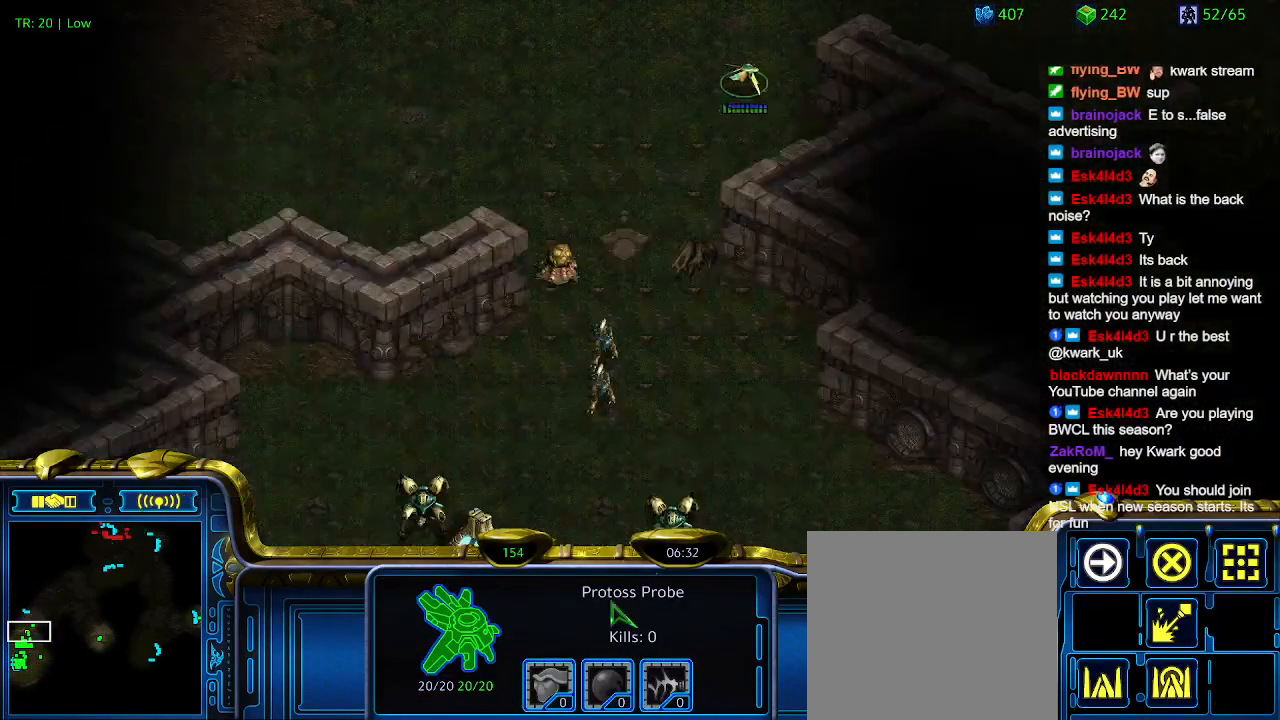
Gameplay with keyboard; each line is a JSON object with the keys held at the frame after it. "events" lists presses ("down") and releases ("up") of "1", "2", "3", "4", "5", "6", "a", "c", "ctrl", "d", "e", "f2", "f3", "q", "s", "t", "w", "x" and "z" between this image and that frame as [ms after this image, input, new state], when the widget could be followed in between. No other keys are recorded. Mouse input is not recorded.
{"keys": [], "events": []}
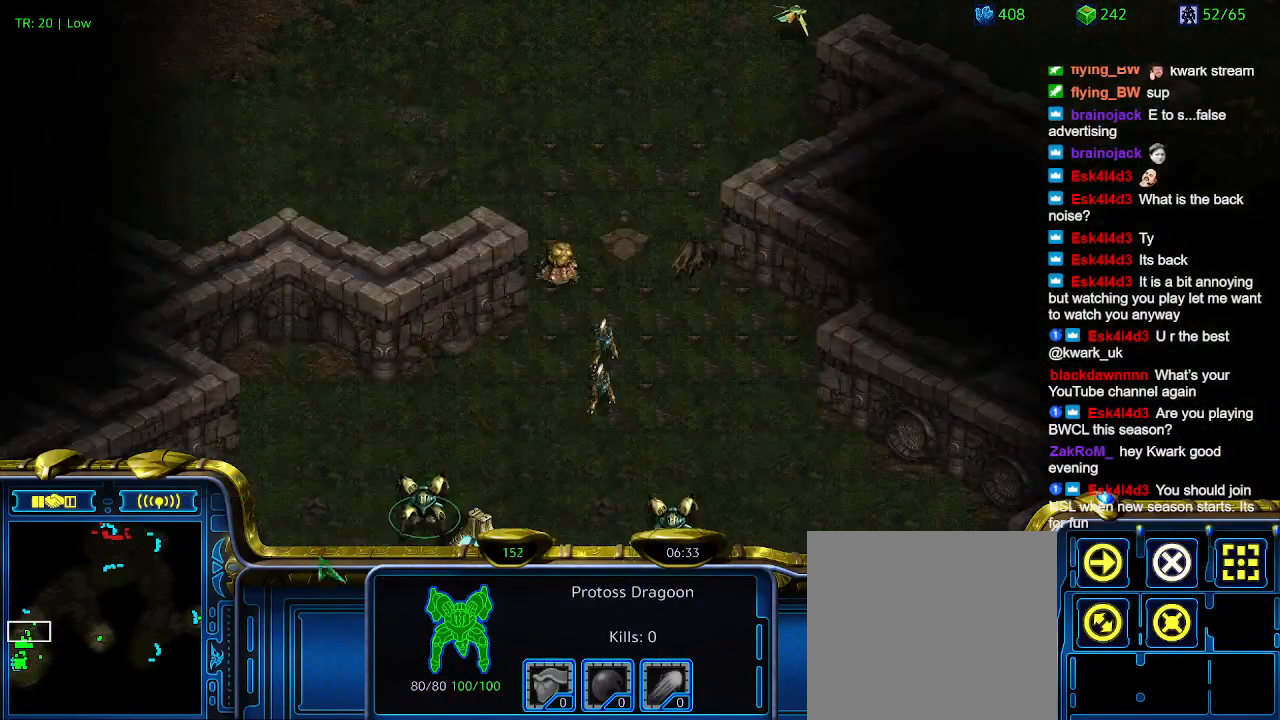
{"keys": [], "events": []}
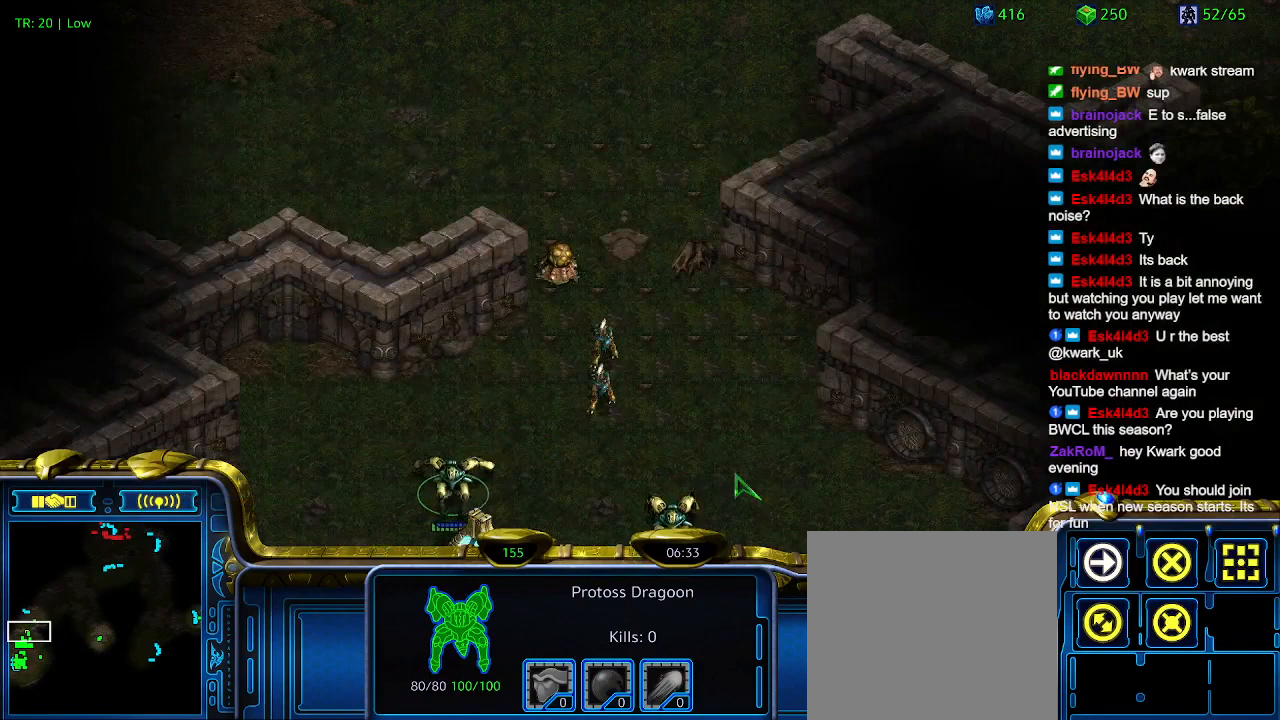
{"keys": [], "events": []}
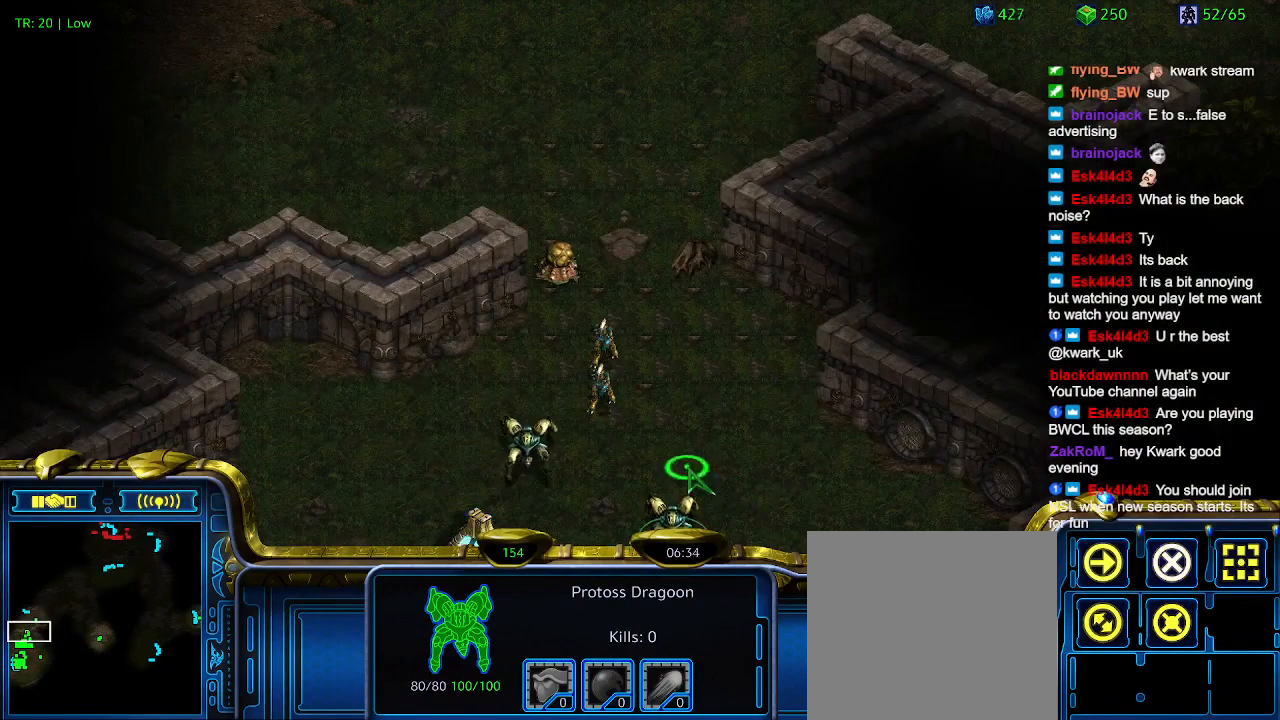
{"keys": ["1"], "events": [[267, "1", "down"], [333, "1", "up"], [433, "1", "down"]]}
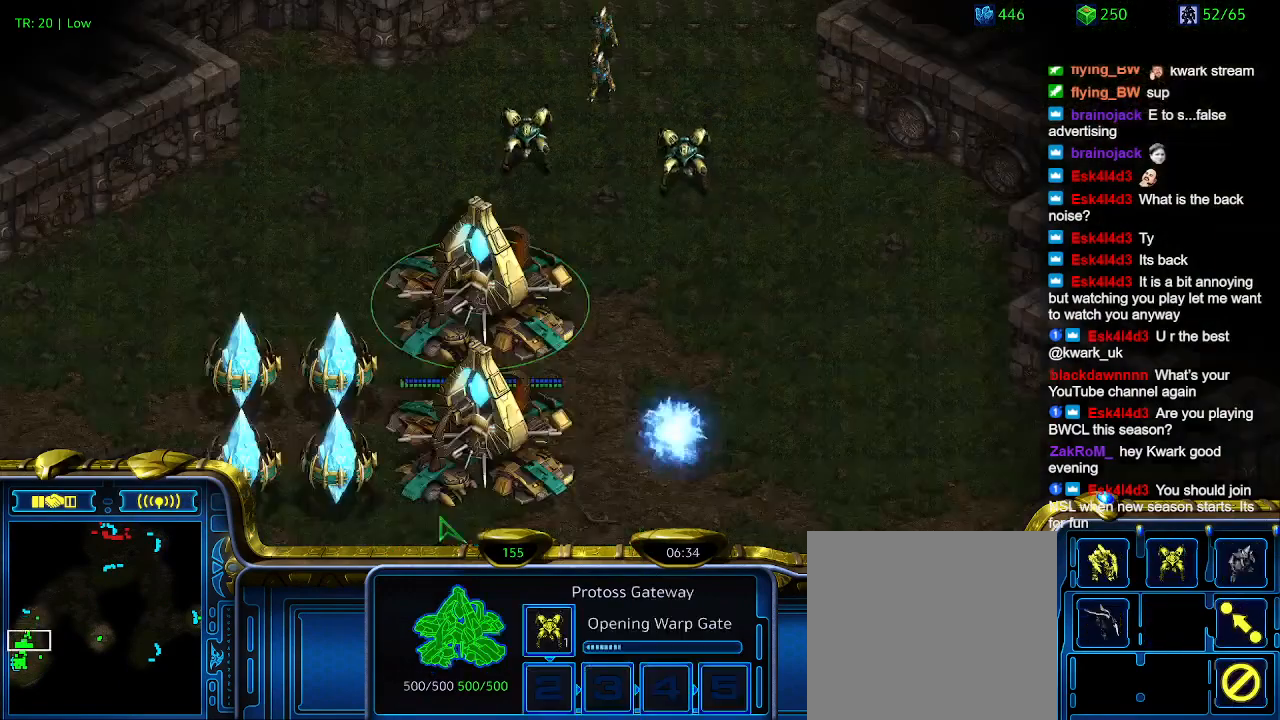
{"keys": ["5"], "events": [[33, "2", "down"], [67, "1", "up"], [167, "2", "up"], [300, "5", "down"], [400, "5", "up"], [500, "5", "down"]]}
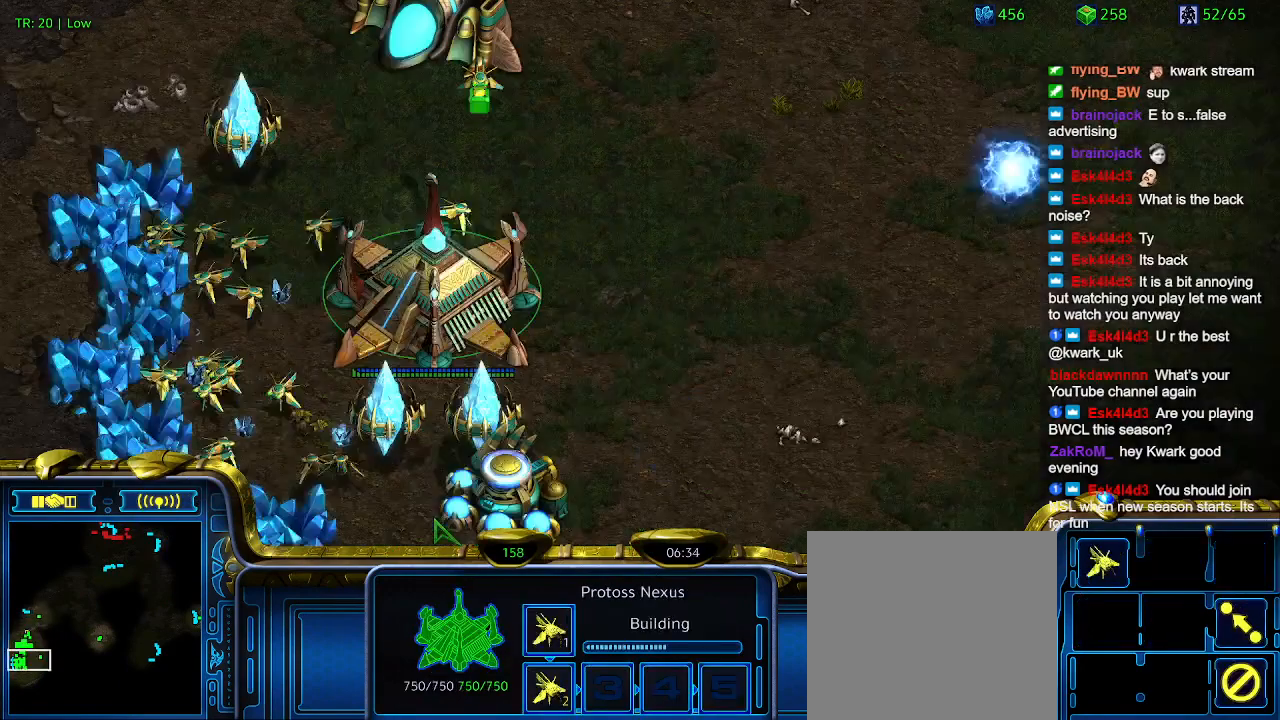
{"keys": [], "events": [[100, "5", "up"]]}
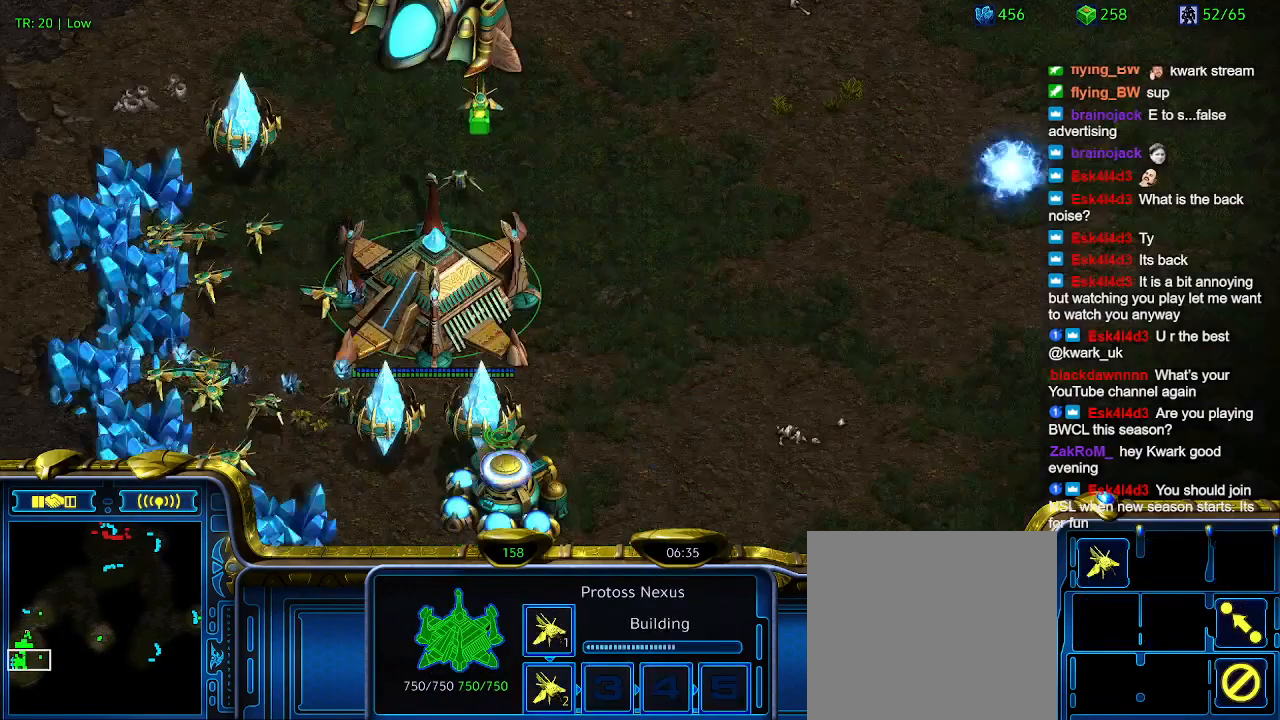
{"keys": [], "events": []}
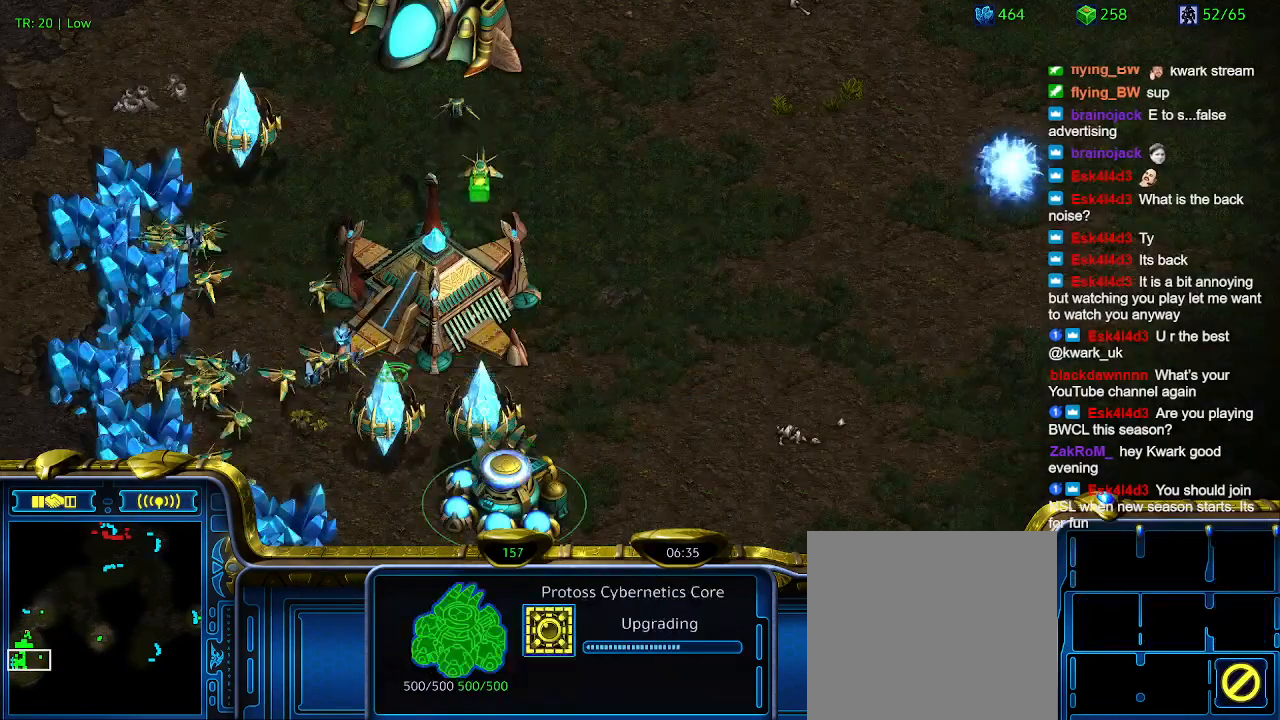
{"keys": [], "events": []}
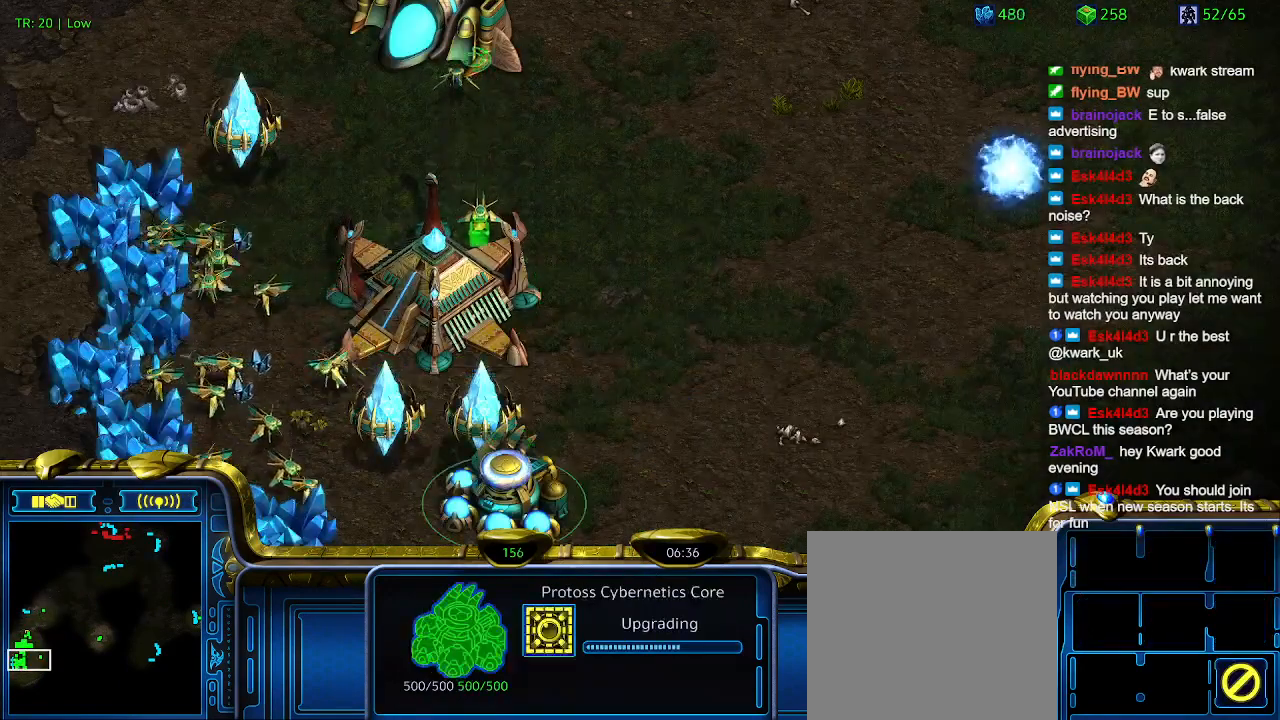
{"keys": [], "events": []}
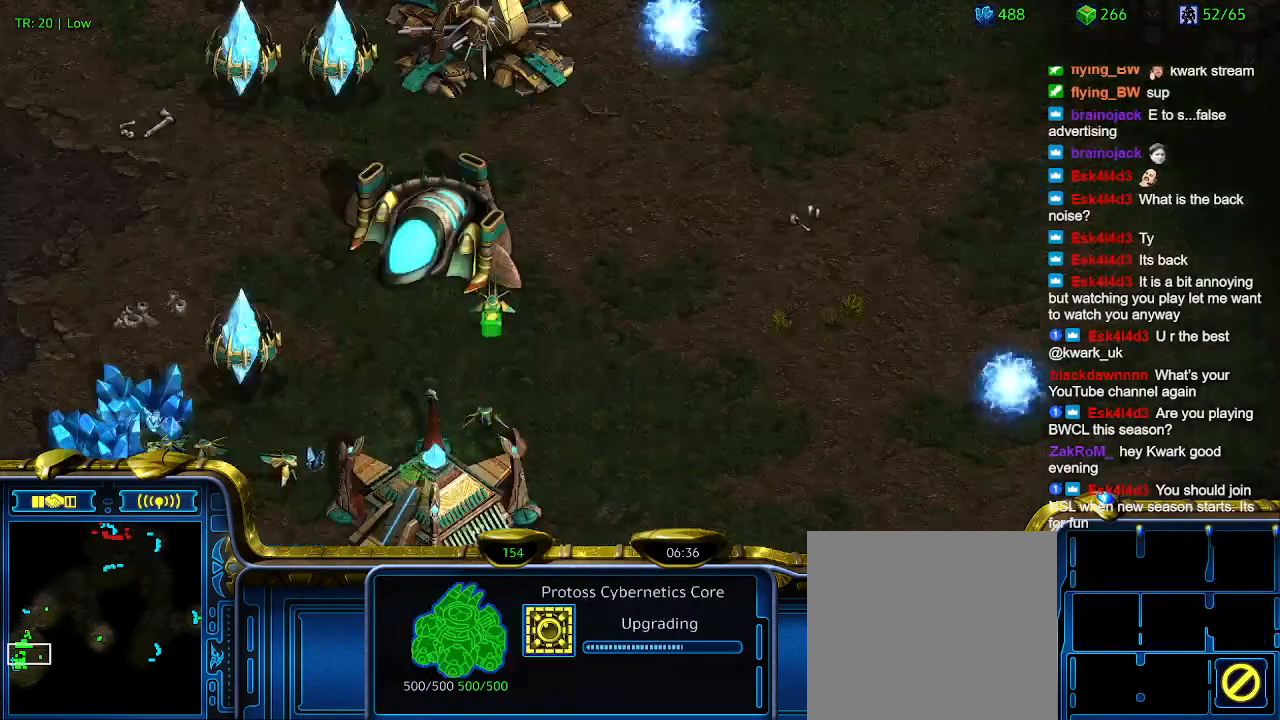
{"keys": [], "events": []}
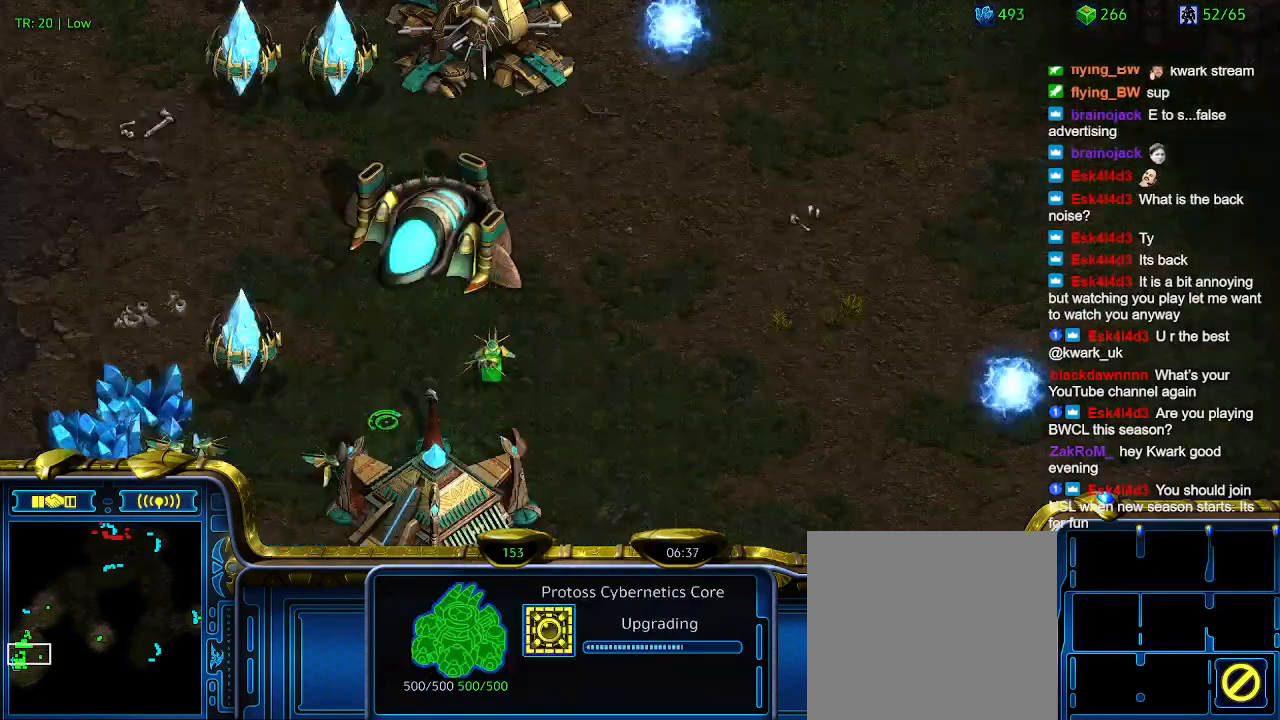
{"keys": [], "events": []}
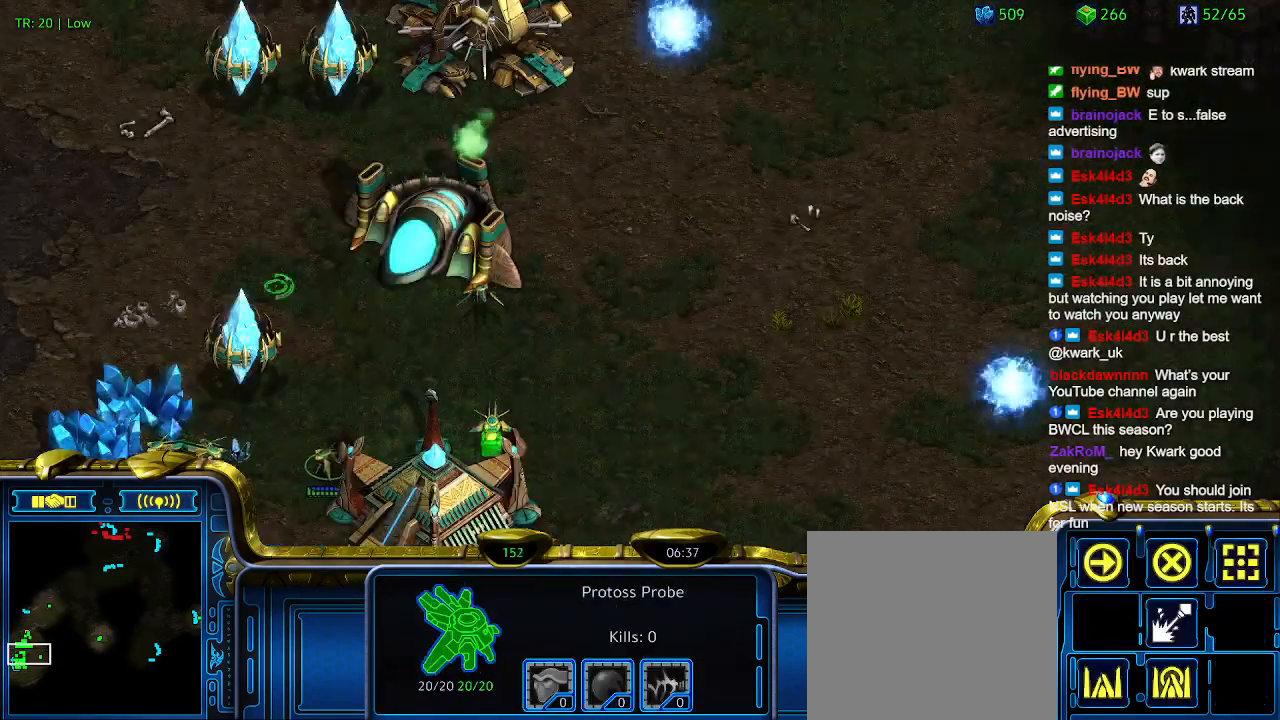
{"keys": ["q"], "events": [[267, "w", "down"], [367, "w", "up"], [433, "q", "down"]]}
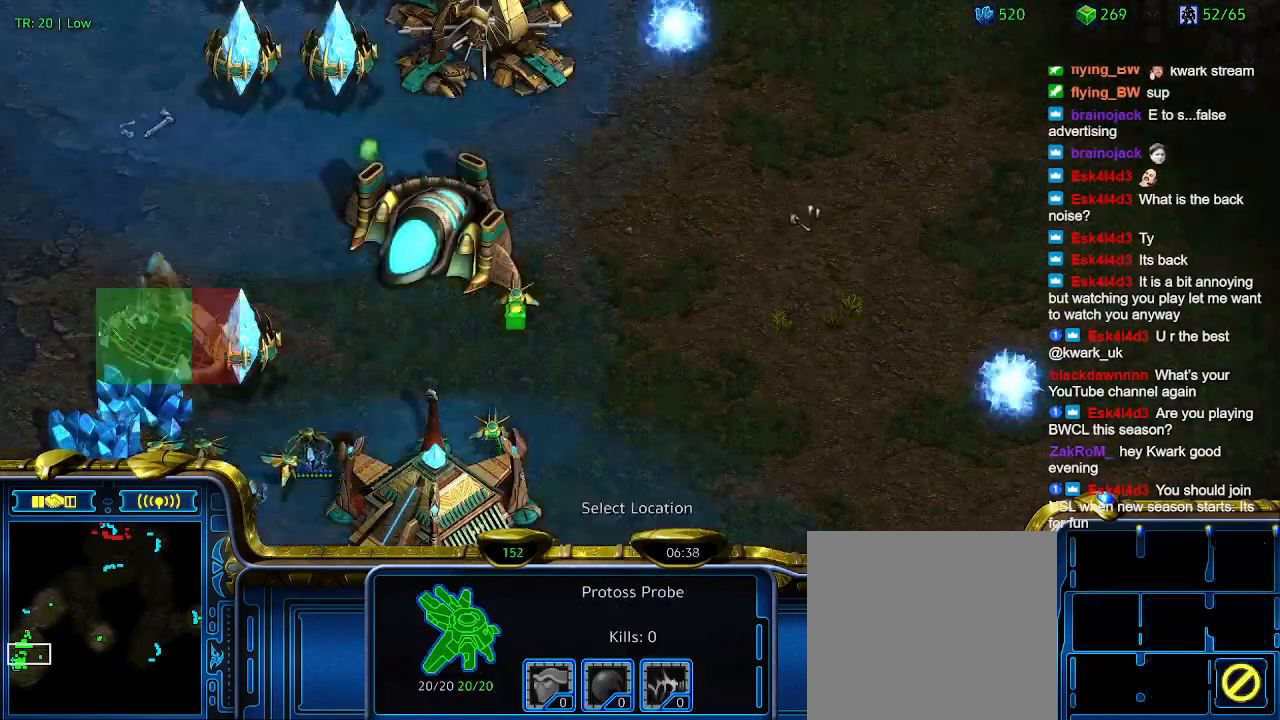
{"keys": [], "events": [[33, "q", "up"]]}
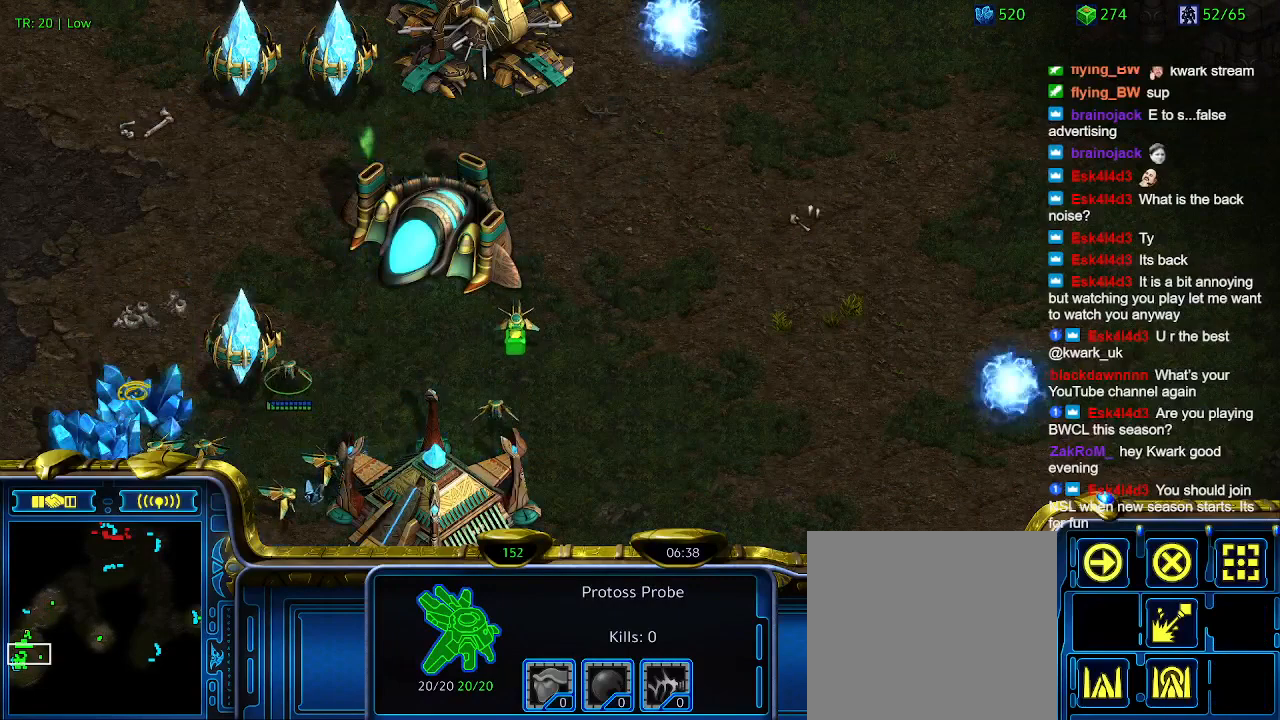
{"keys": ["1"], "events": [[400, "1", "down"]]}
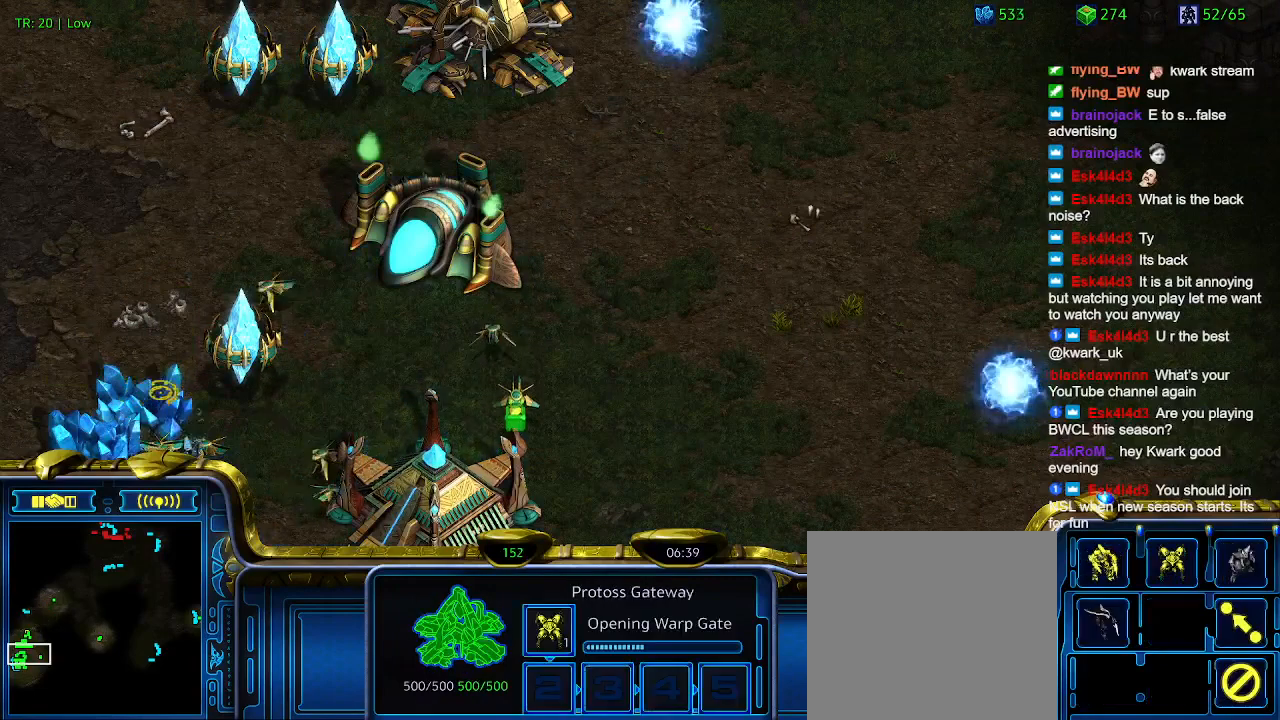
{"keys": [], "events": [[33, "1", "up"], [133, "2", "down"], [233, "2", "up"], [333, "3", "down"], [433, "3", "up"]]}
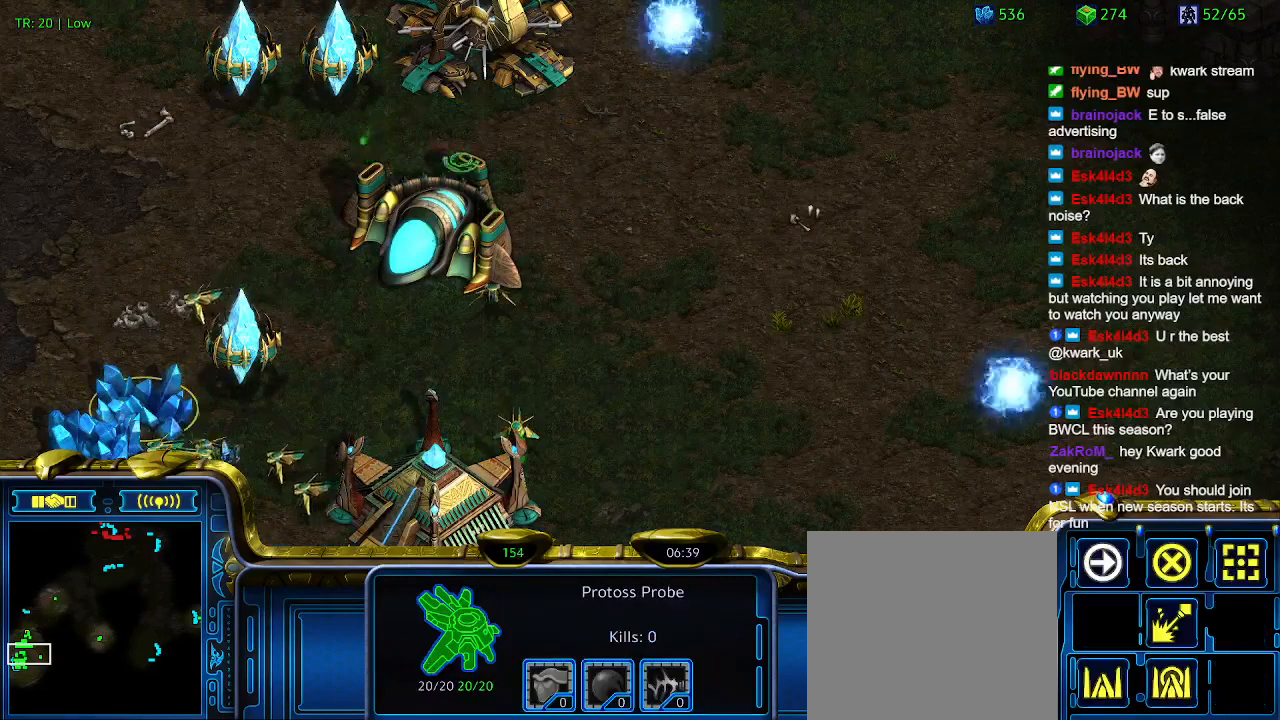
{"keys": [], "events": []}
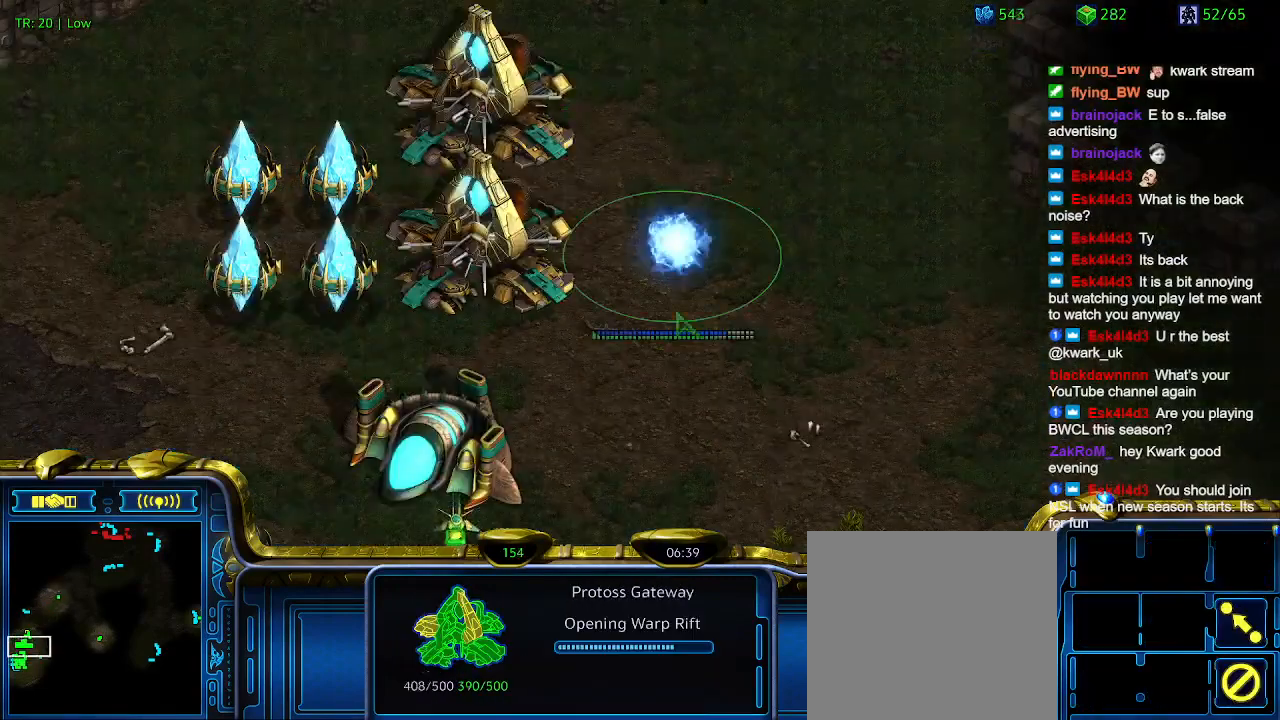
{"keys": [], "events": [[33, "ctrl", "down"], [133, "3", "down"], [233, "3", "up"], [233, "ctrl", "up"]]}
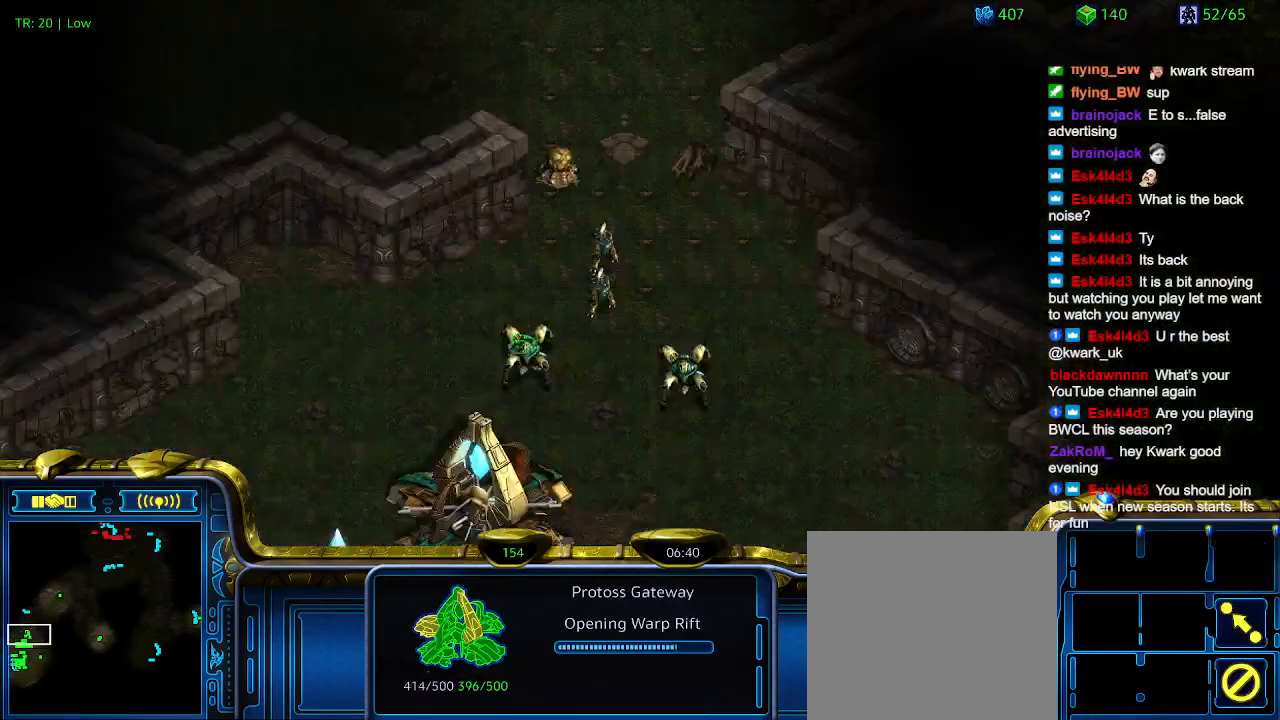
{"keys": [], "events": []}
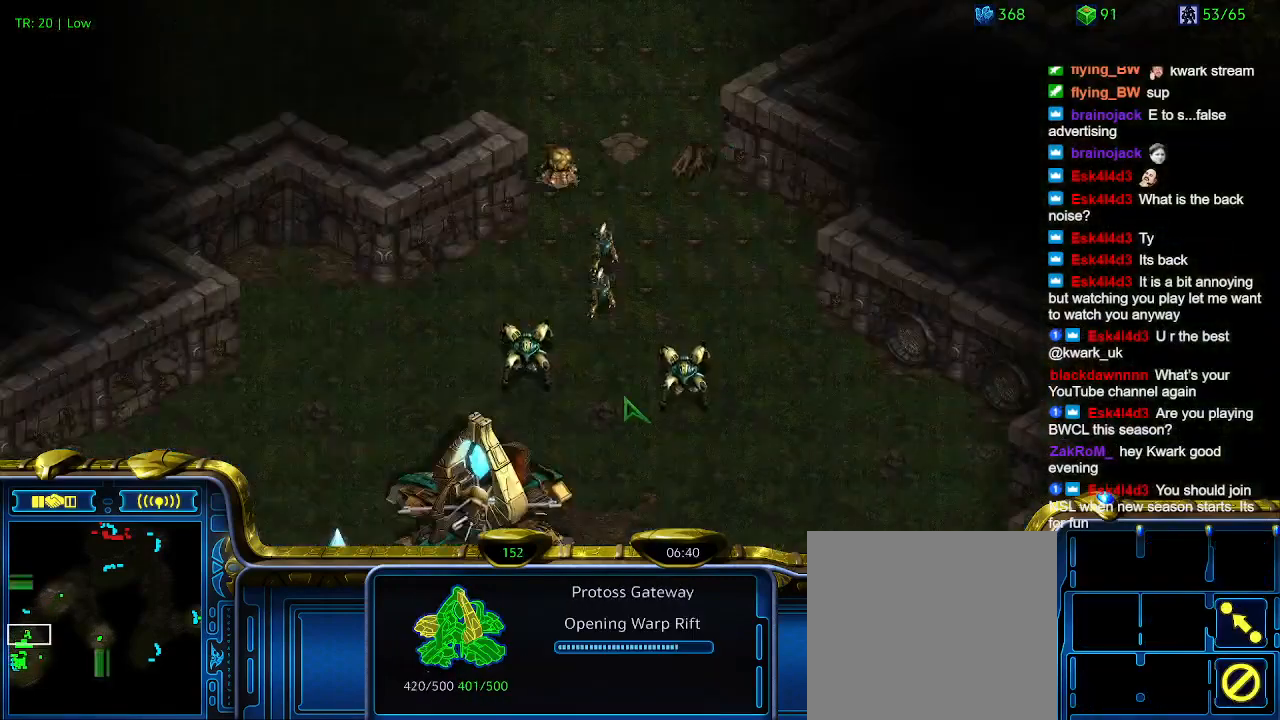
{"keys": ["2"], "events": [[167, "1", "down"], [267, "1", "up"], [333, "1", "down"], [433, "2", "down"], [500, "1", "up"]]}
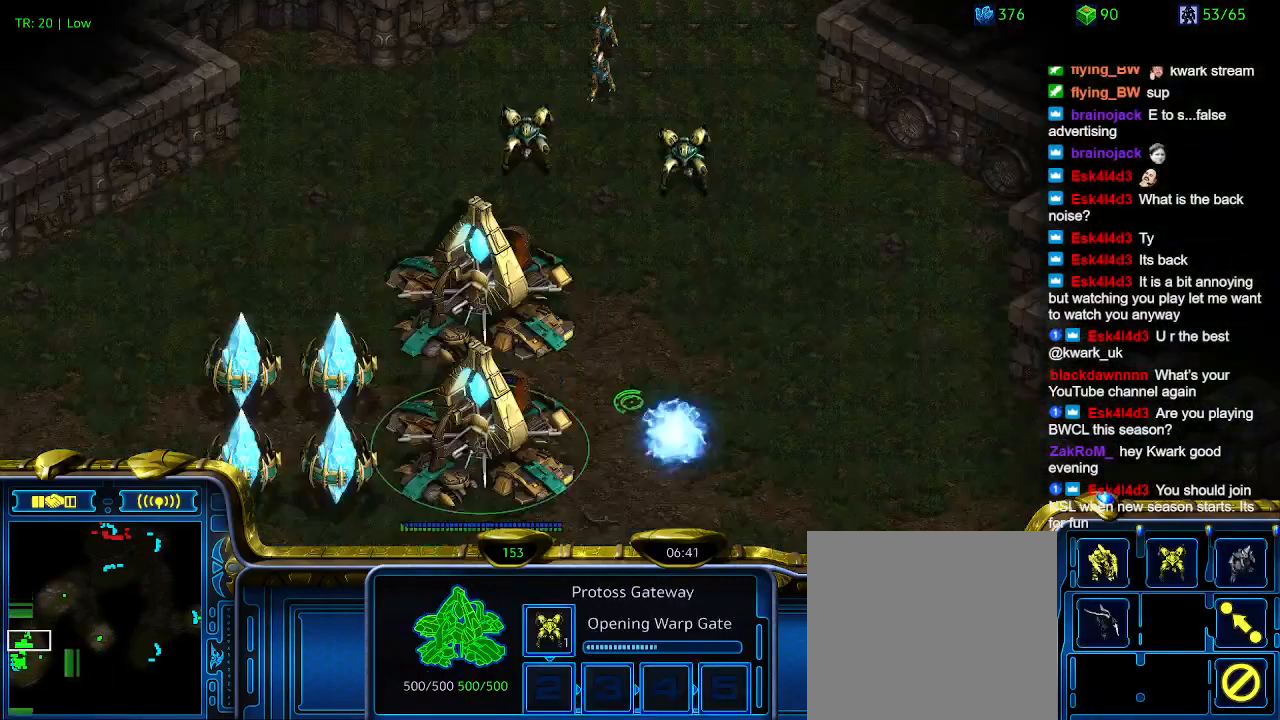
{"keys": [], "events": [[33, "2", "up"], [133, "3", "down"], [233, "3", "up"], [367, "5", "down"], [467, "5", "up"]]}
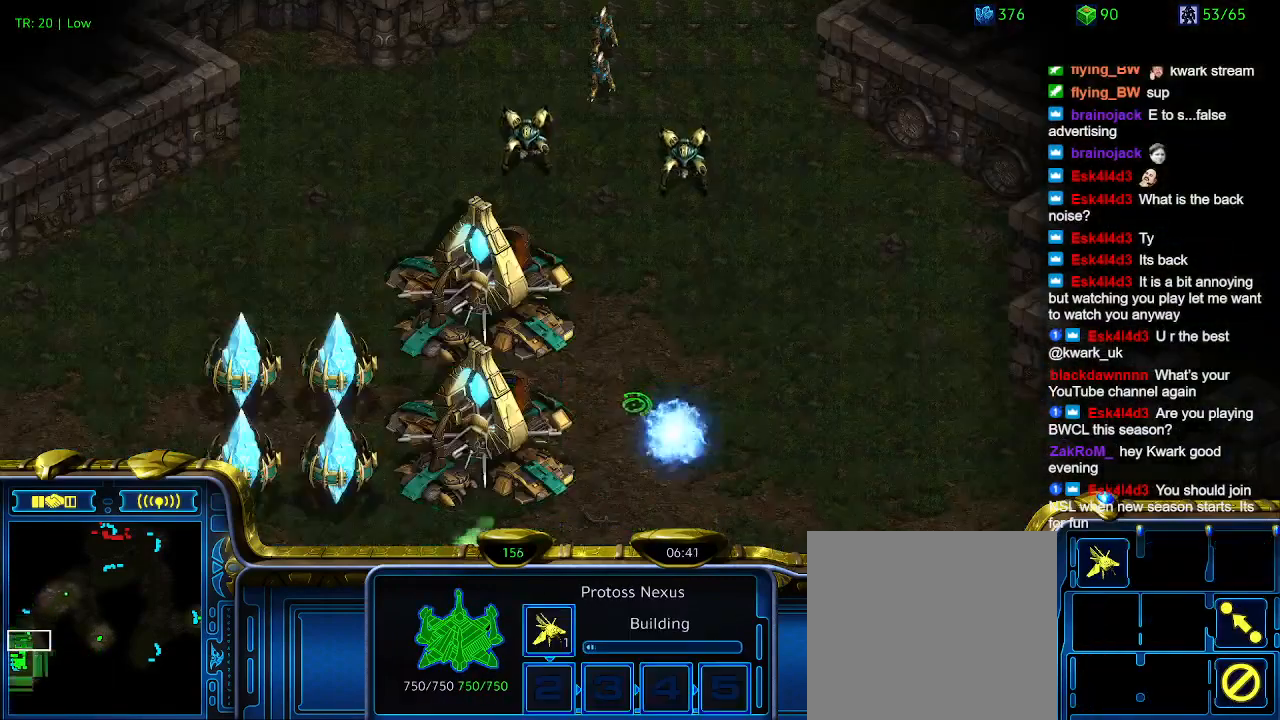
{"keys": [], "events": [[67, "5", "down"], [133, "5", "up"]]}
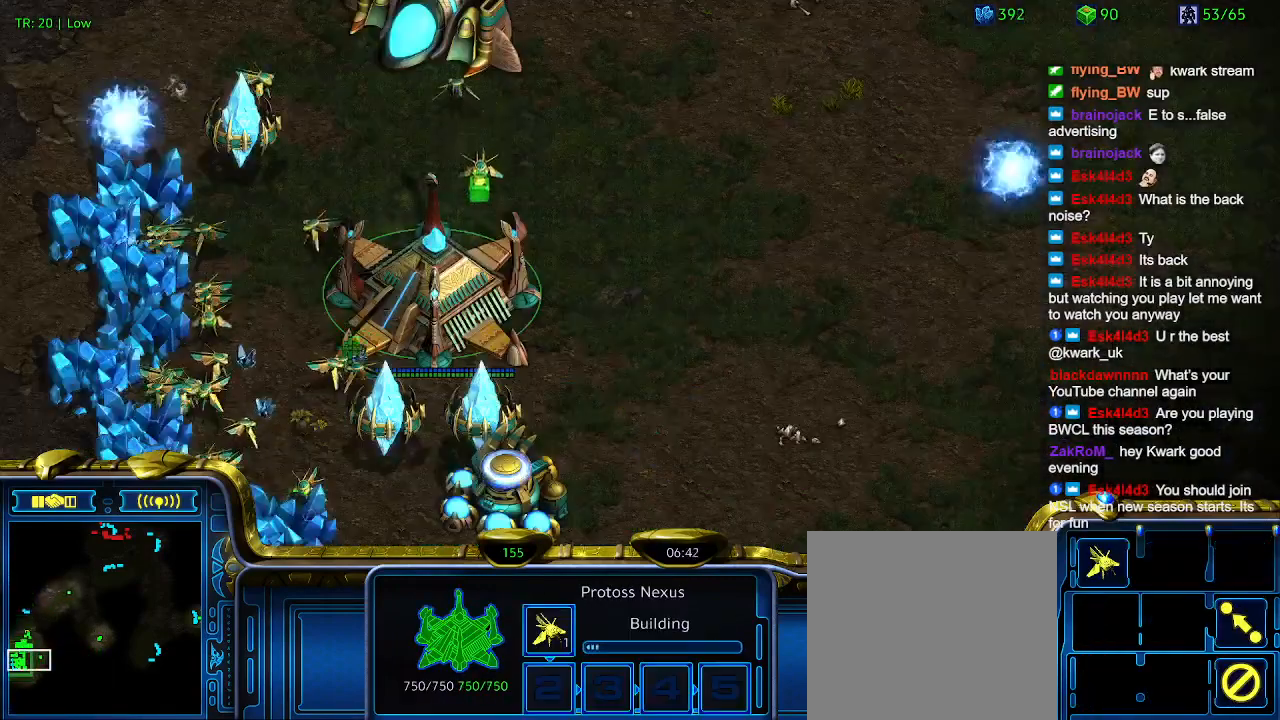
{"keys": [], "events": []}
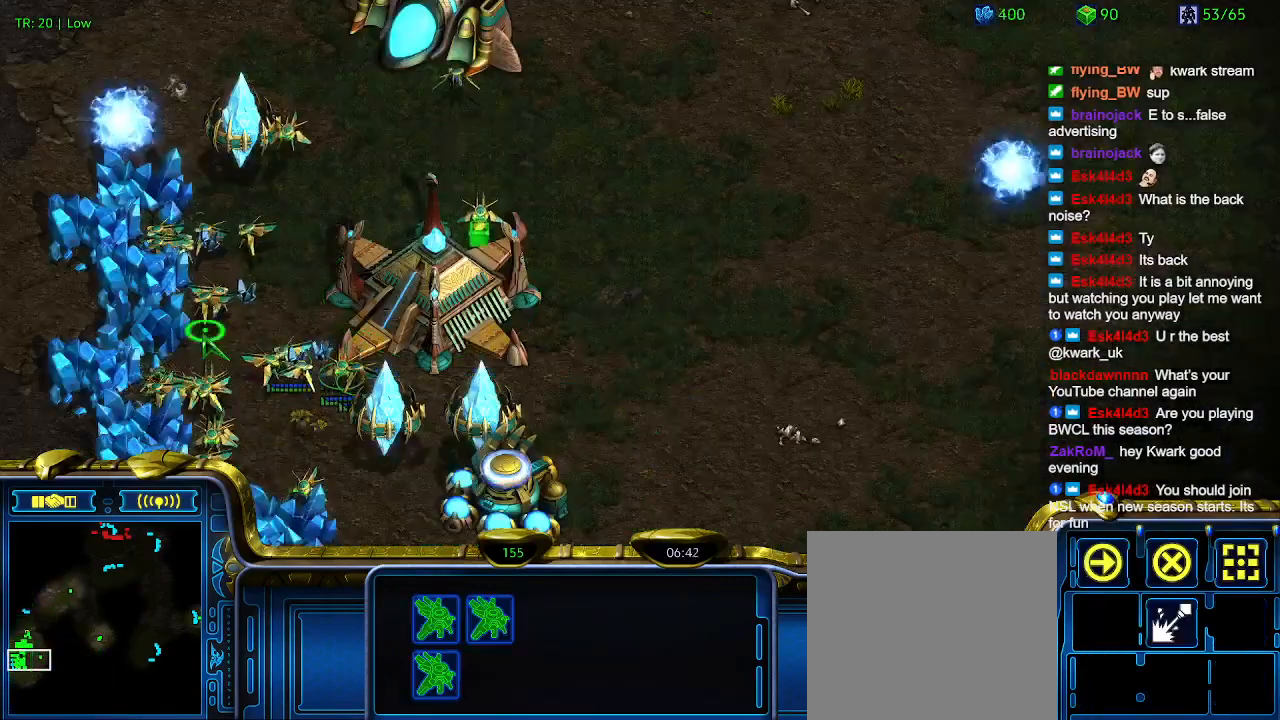
{"keys": [], "events": []}
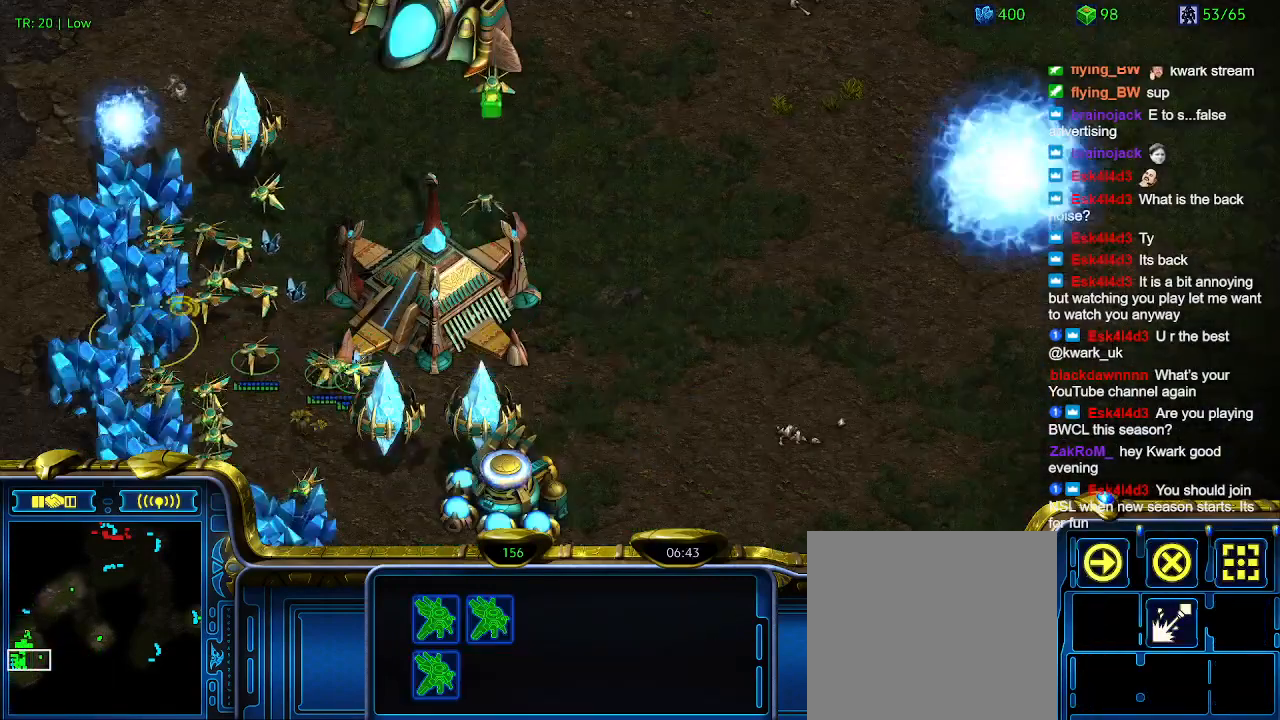
{"keys": [], "events": []}
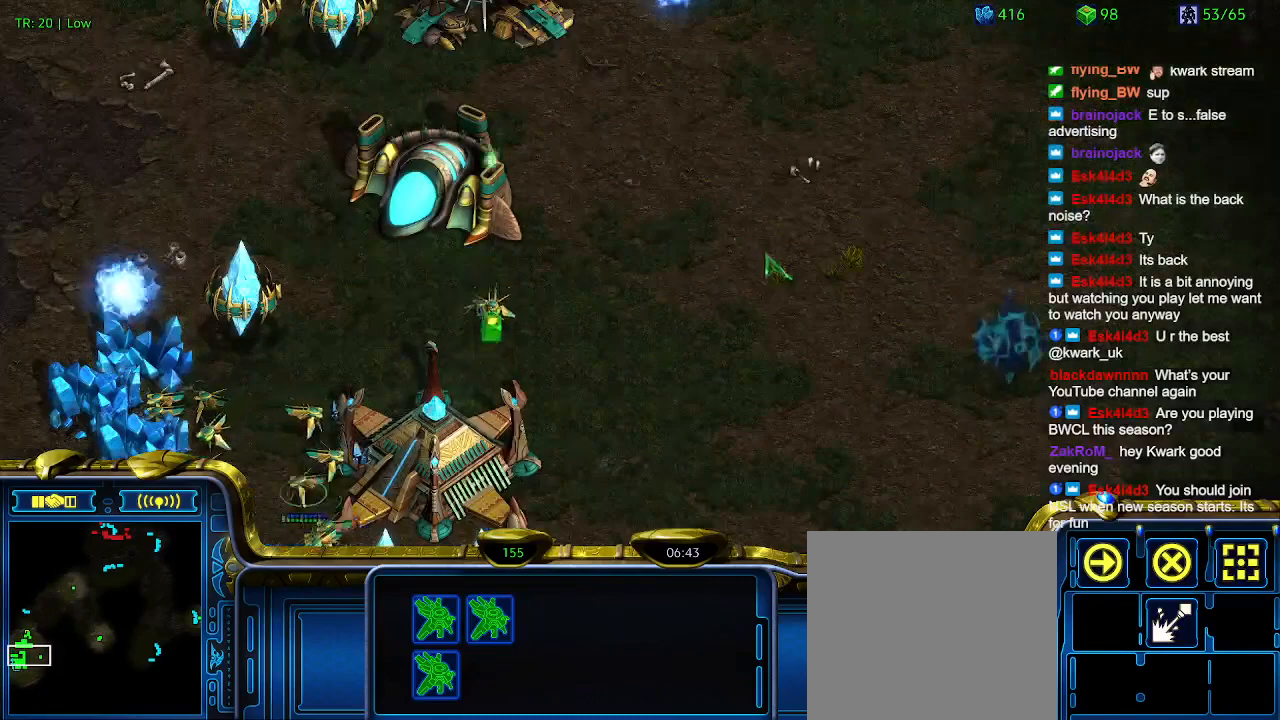
{"keys": ["2"], "events": [[167, "1", "down"], [267, "1", "up"], [433, "2", "down"]]}
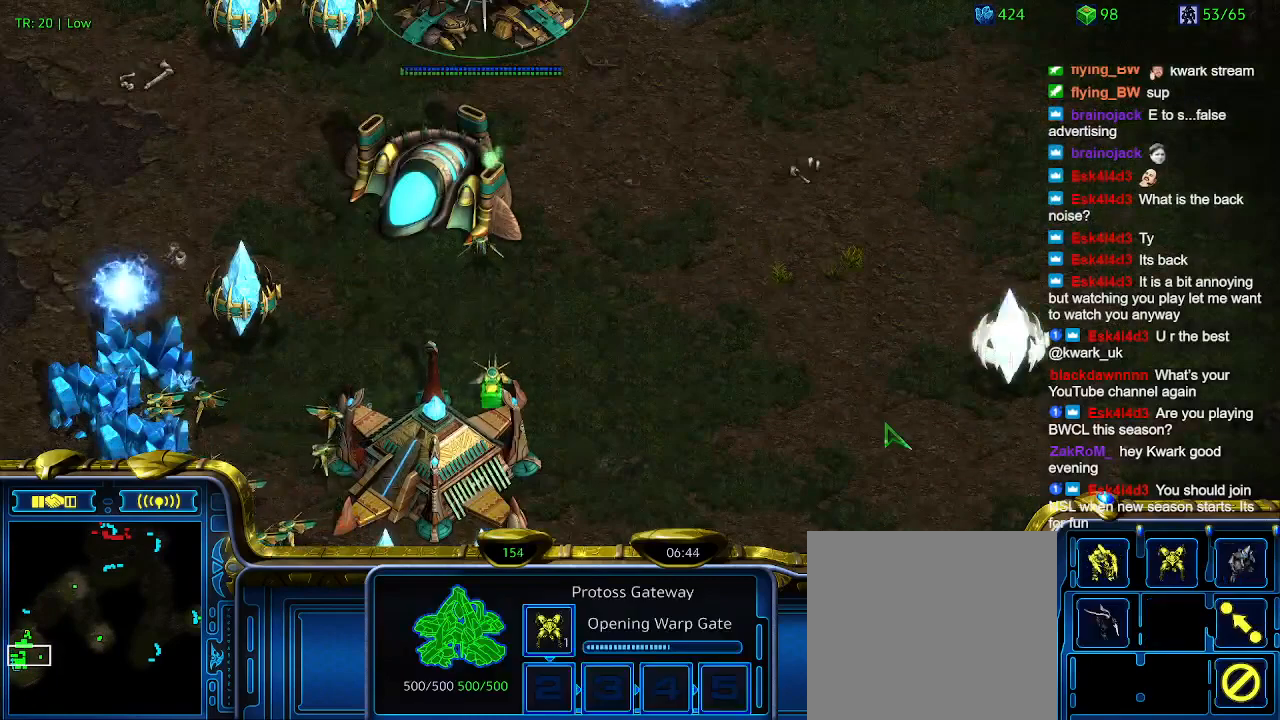
{"keys": ["1"], "events": [[33, "2", "up"], [167, "3", "down"], [267, "3", "up"], [467, "1", "down"]]}
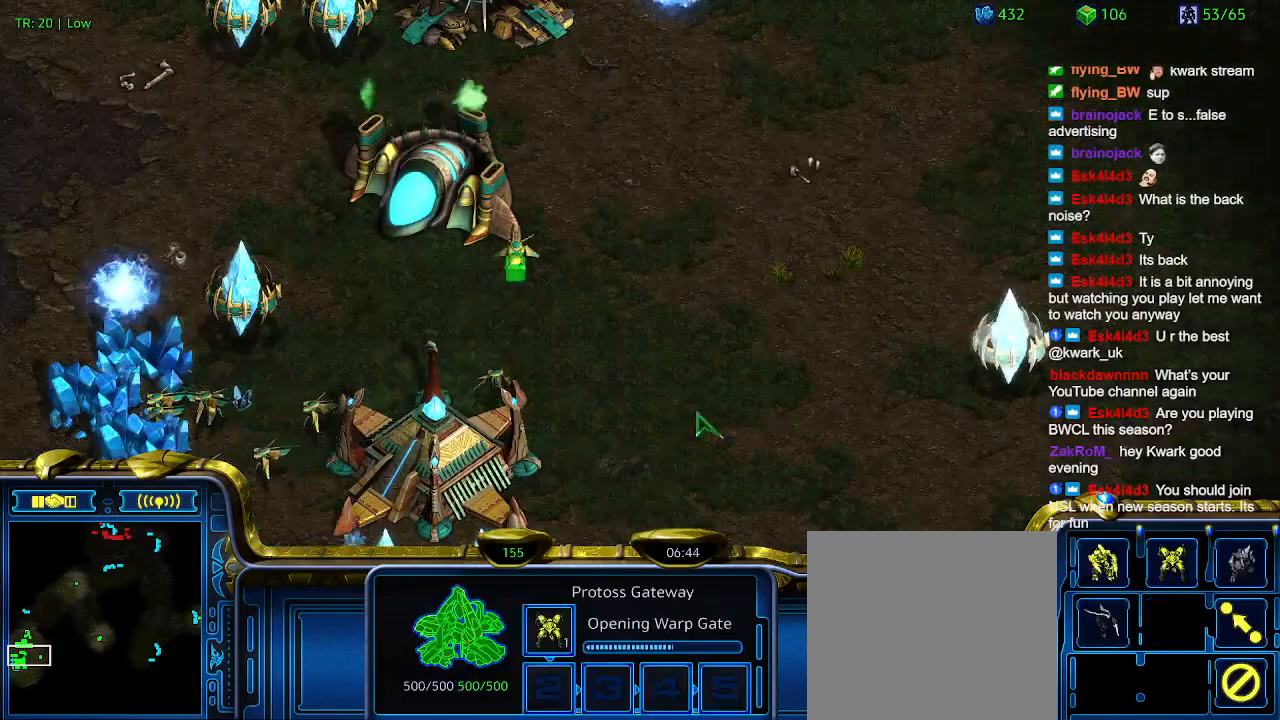
{"keys": [], "events": [[100, "1", "up"], [100, "2", "down"], [200, "2", "up"], [267, "3", "down"], [367, "3", "up"]]}